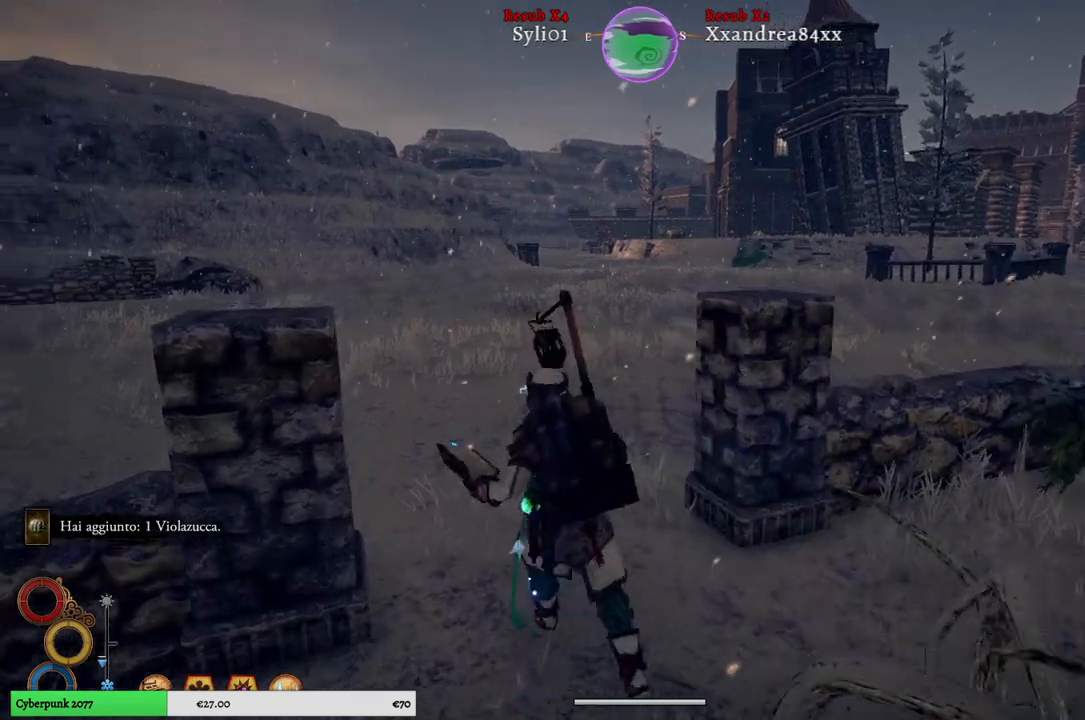
Gameplay with a controller (Xbox layout); each line is a JSON object with the inputs held at the frame after it. "events" lists button and stick changes between this image and that frame as [ms after this image, input, new state], when the widget could be followed in between. Not read: L2.
{"buttons": [], "left_stick": "up", "right_stick": "center", "events": [[183, "left_stick", "up"]]}
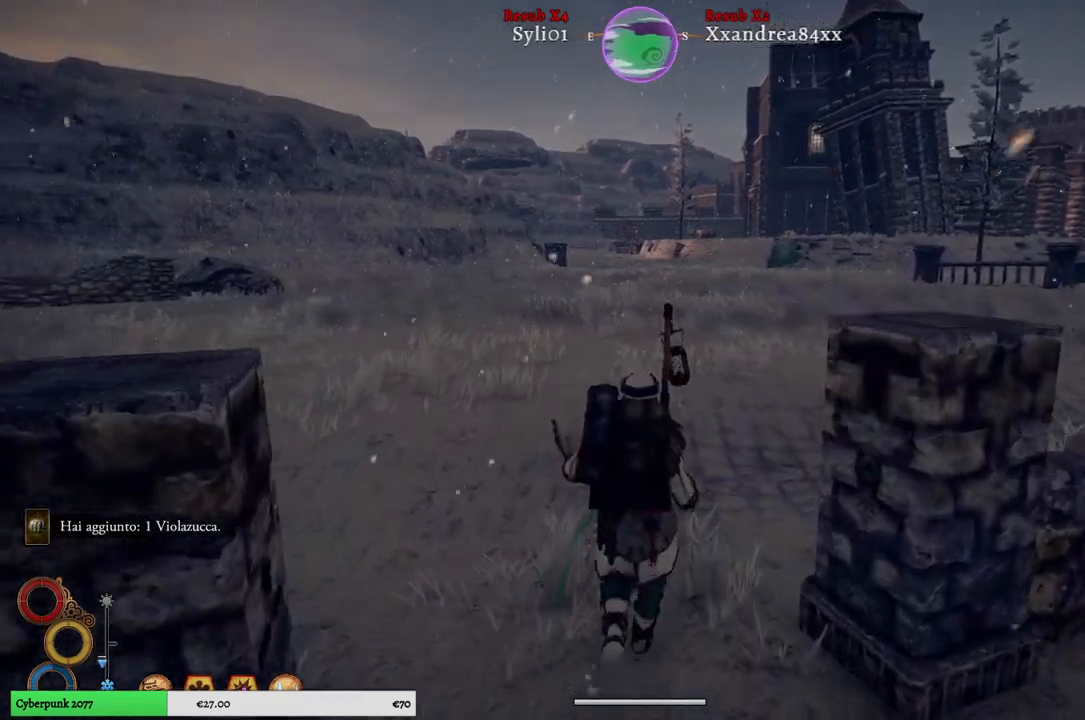
{"buttons": [], "left_stick": "up", "right_stick": "center", "events": [[50, "right_stick", "right"], [417, "right_stick", "center"]]}
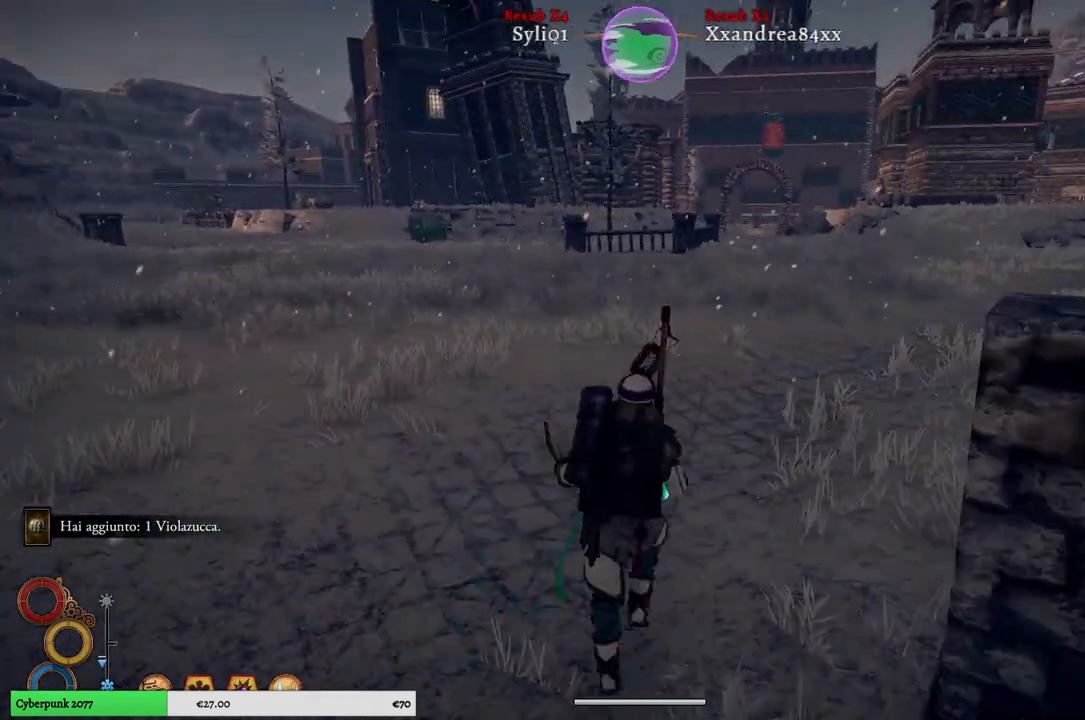
{"buttons": [], "left_stick": "up", "right_stick": "center", "events": []}
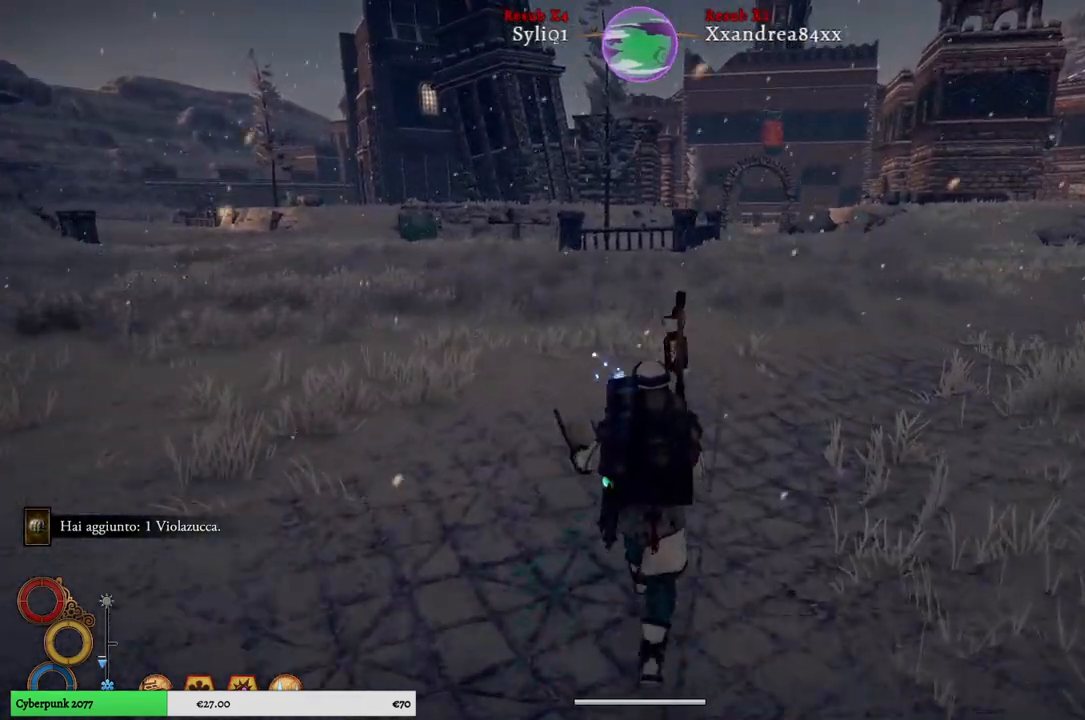
{"buttons": [], "left_stick": "up", "right_stick": "right", "events": [[133, "right_stick", "right"]]}
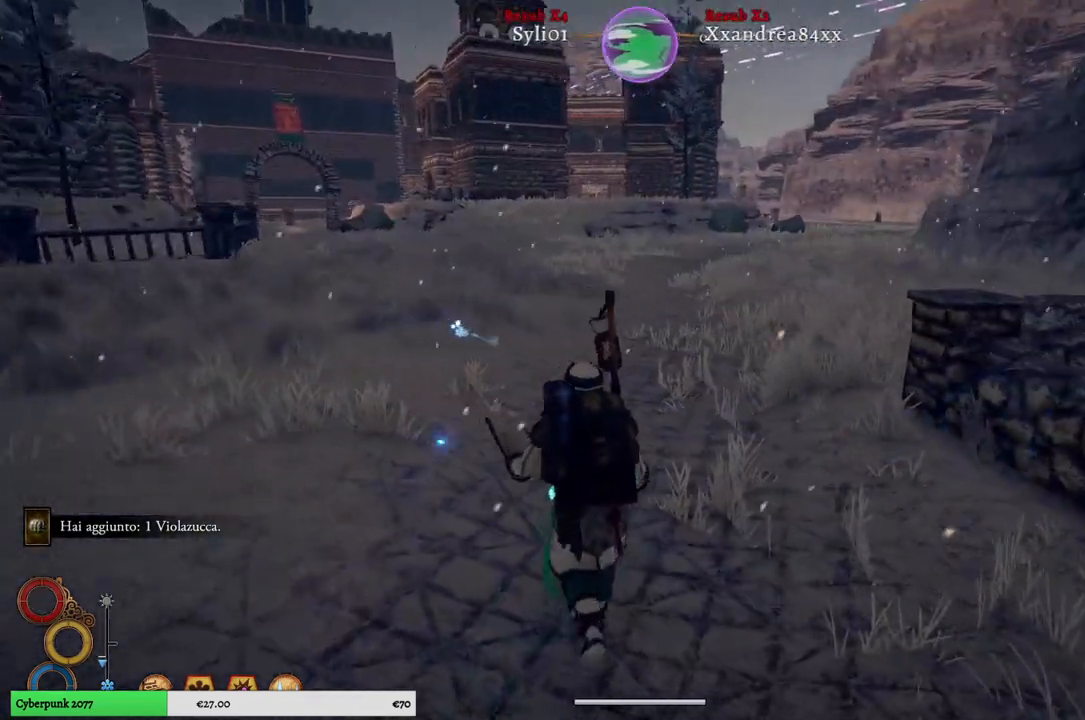
{"buttons": [], "left_stick": "up", "right_stick": "center", "events": [[33, "right_stick", "center"]]}
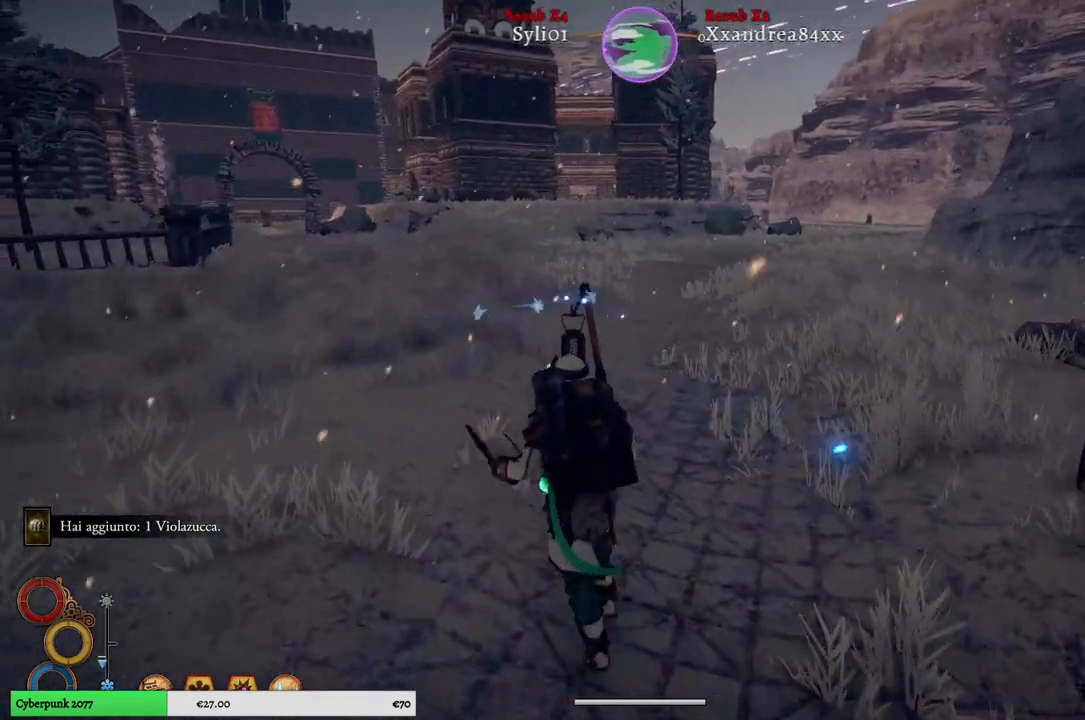
{"buttons": [], "left_stick": "up", "right_stick": "center", "events": []}
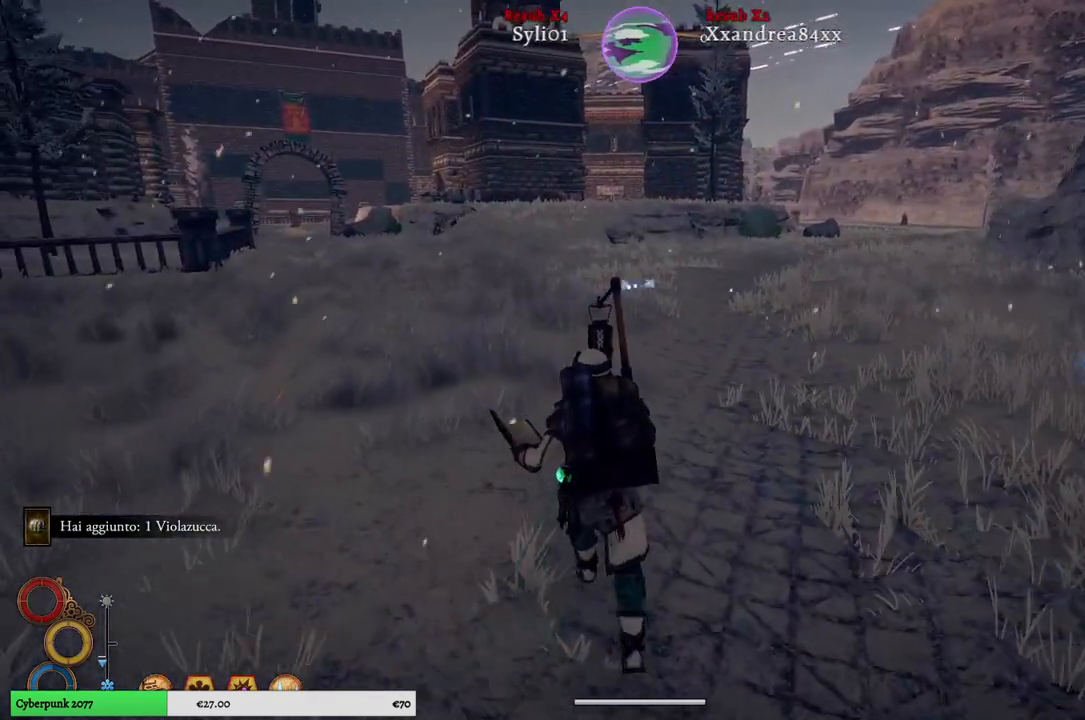
{"buttons": [], "left_stick": "up", "right_stick": "center", "events": []}
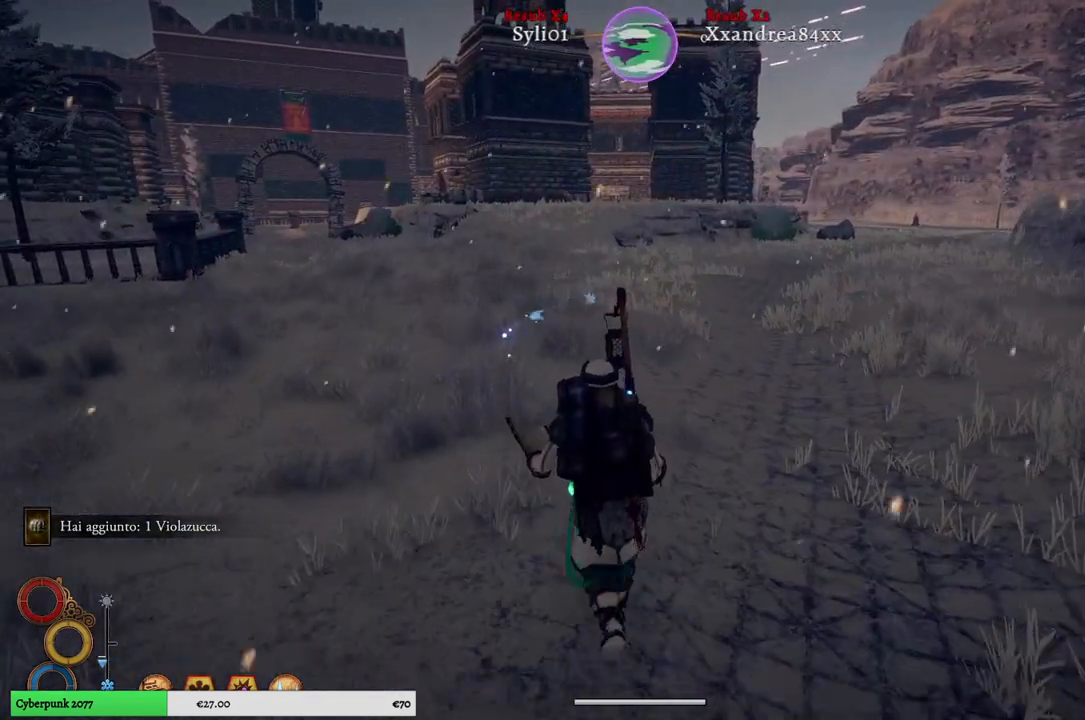
{"buttons": [], "left_stick": "up", "right_stick": "center", "events": []}
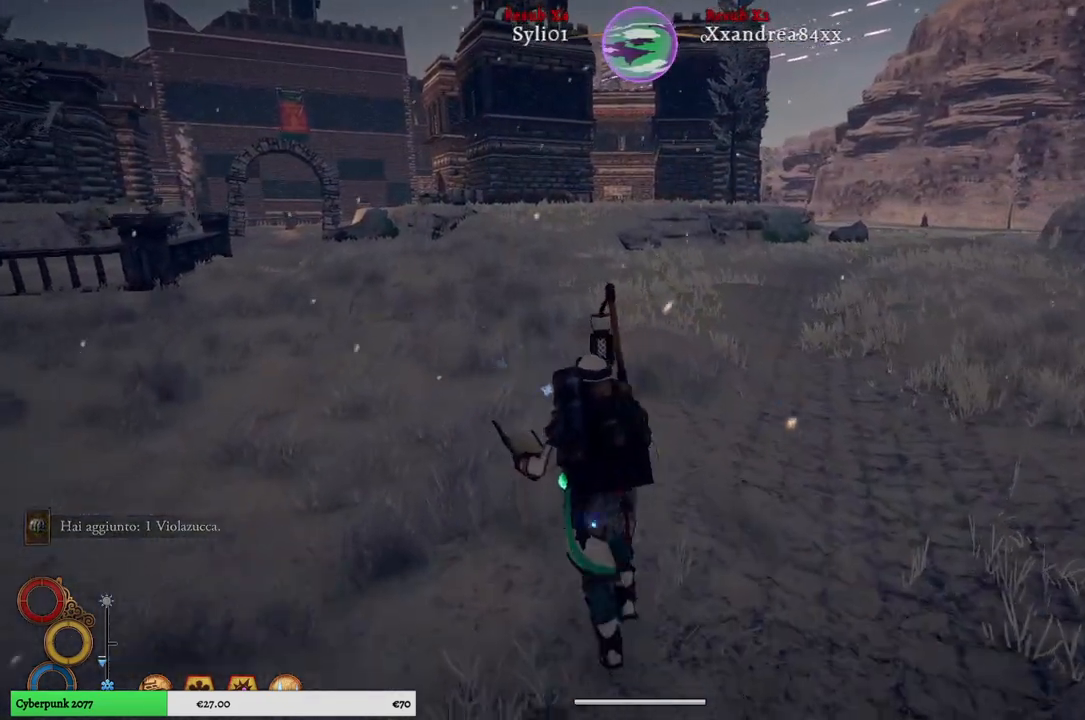
{"buttons": [], "left_stick": "up", "right_stick": "center", "events": []}
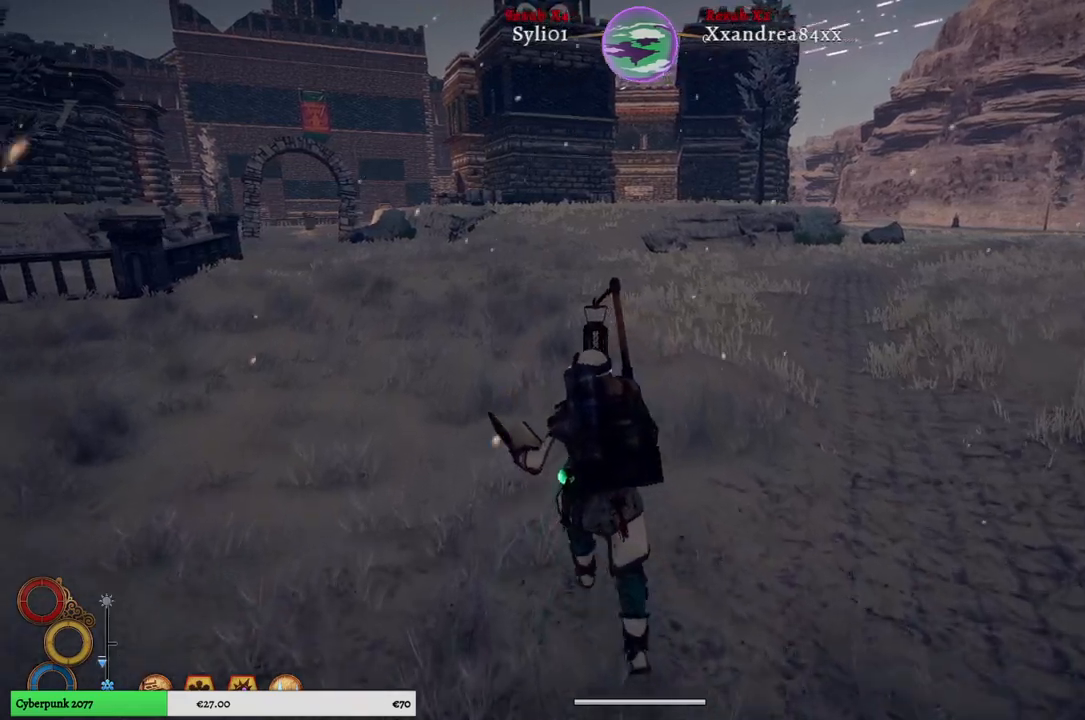
{"buttons": [], "left_stick": "up", "right_stick": "center", "events": []}
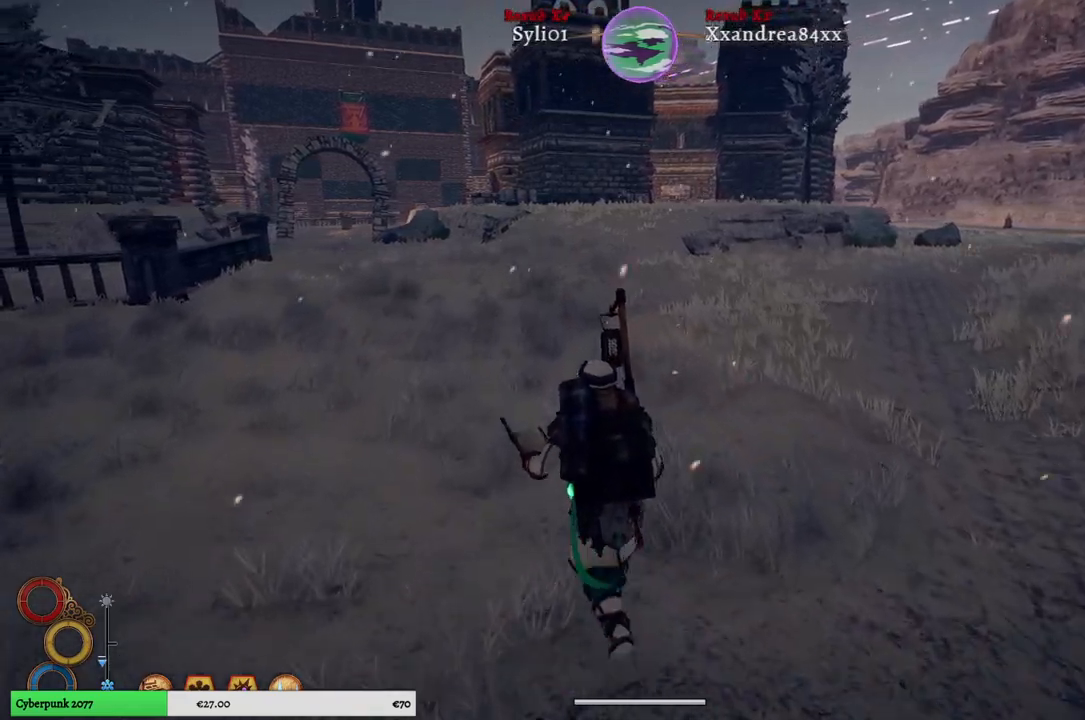
{"buttons": [], "left_stick": "up", "right_stick": "left", "events": [[300, "right_stick", "left"]]}
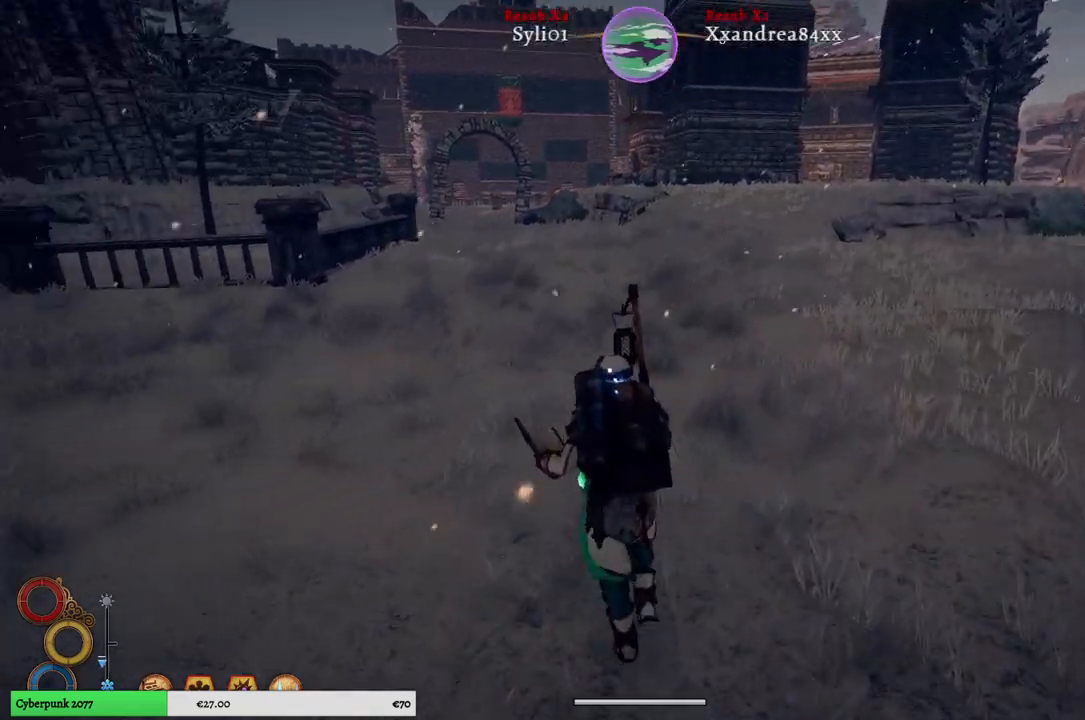
{"buttons": [], "left_stick": "up", "right_stick": "center", "events": [[50, "right_stick", "center"]]}
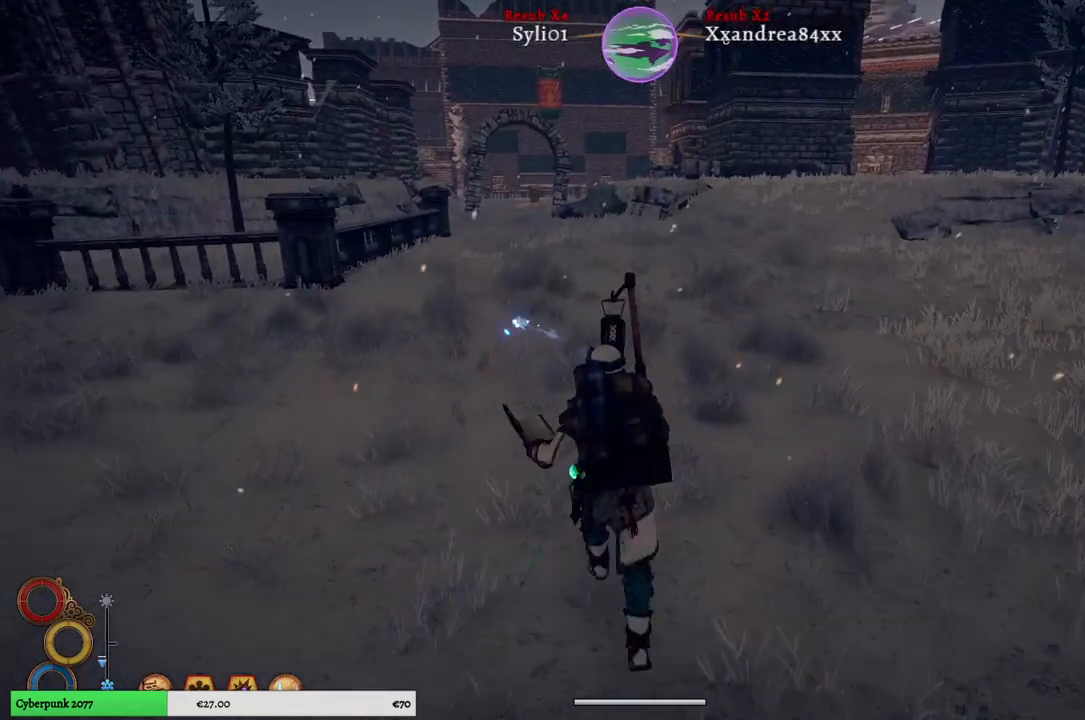
{"buttons": [], "left_stick": "up", "right_stick": "center", "events": []}
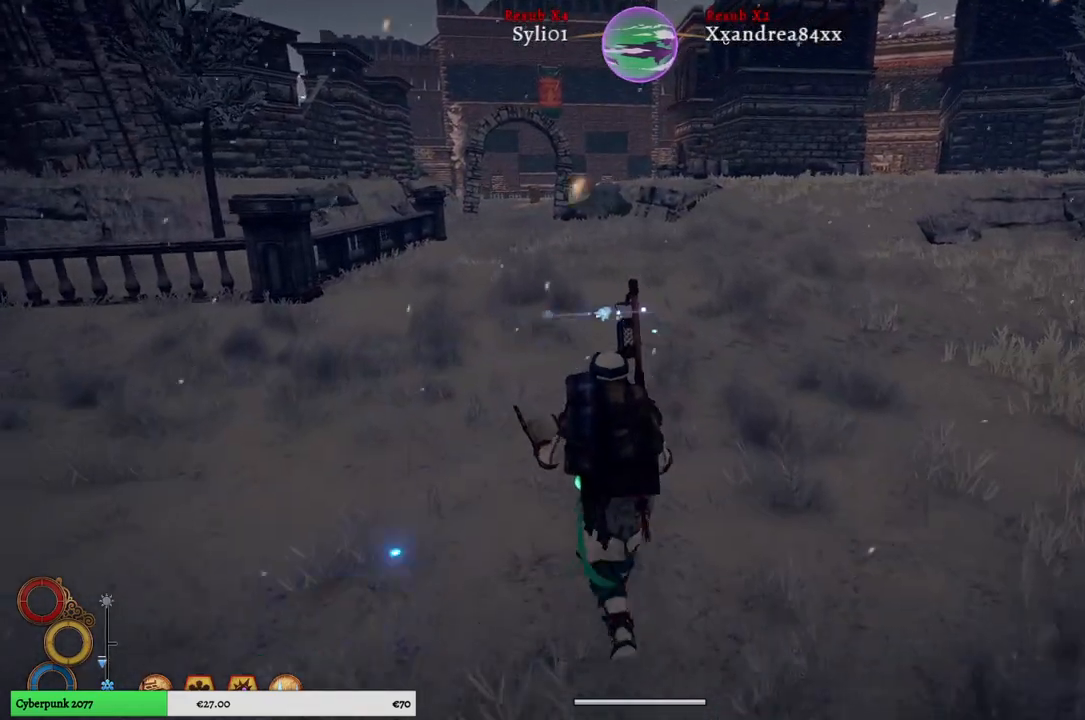
{"buttons": [], "left_stick": "up", "right_stick": "center", "events": []}
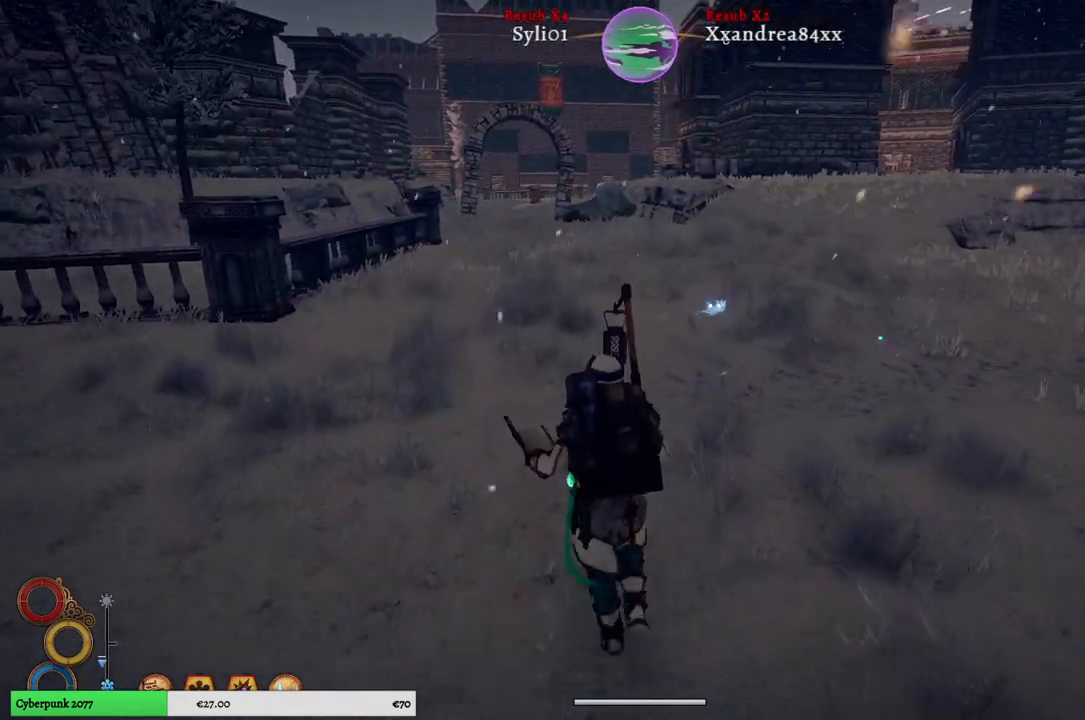
{"buttons": [], "left_stick": "up", "right_stick": "center", "events": []}
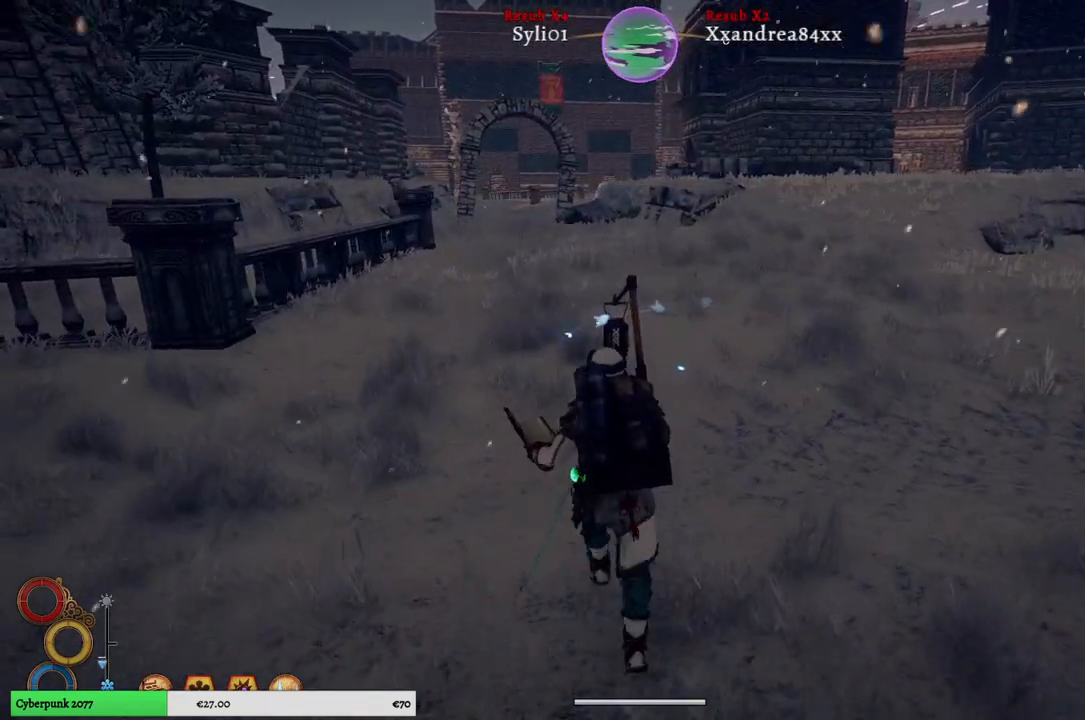
{"buttons": [], "left_stick": "up", "right_stick": "center", "events": [[200, "right_stick", "right"], [433, "right_stick", "center"]]}
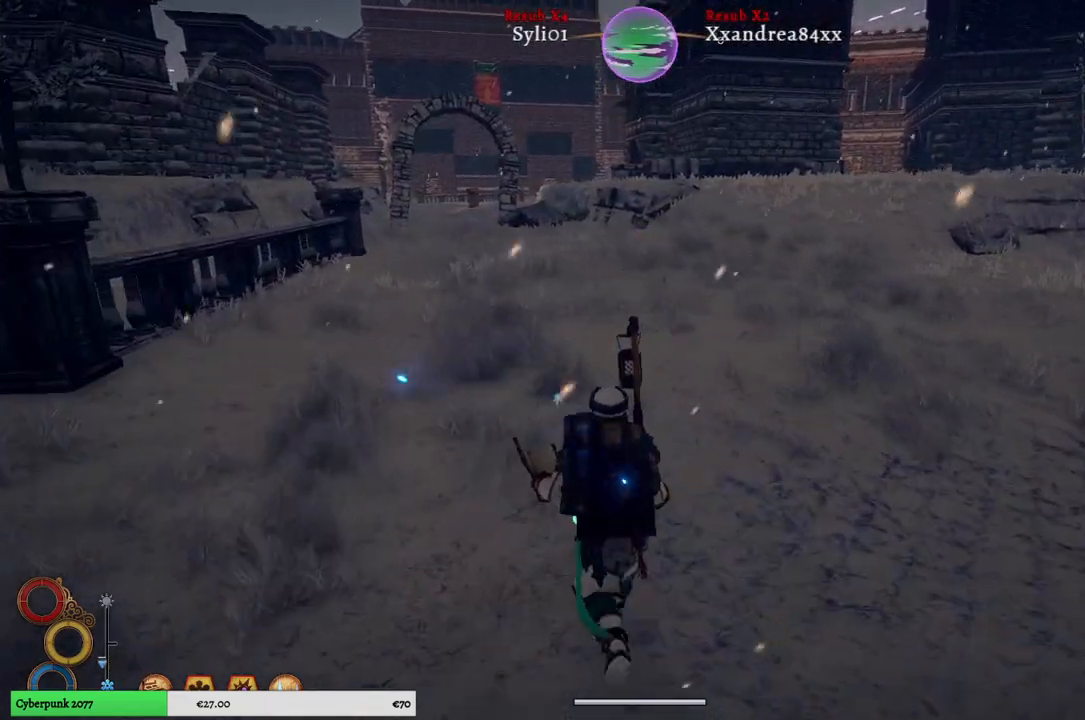
{"buttons": [], "left_stick": "up", "right_stick": "right", "events": [[367, "right_stick", "right"]]}
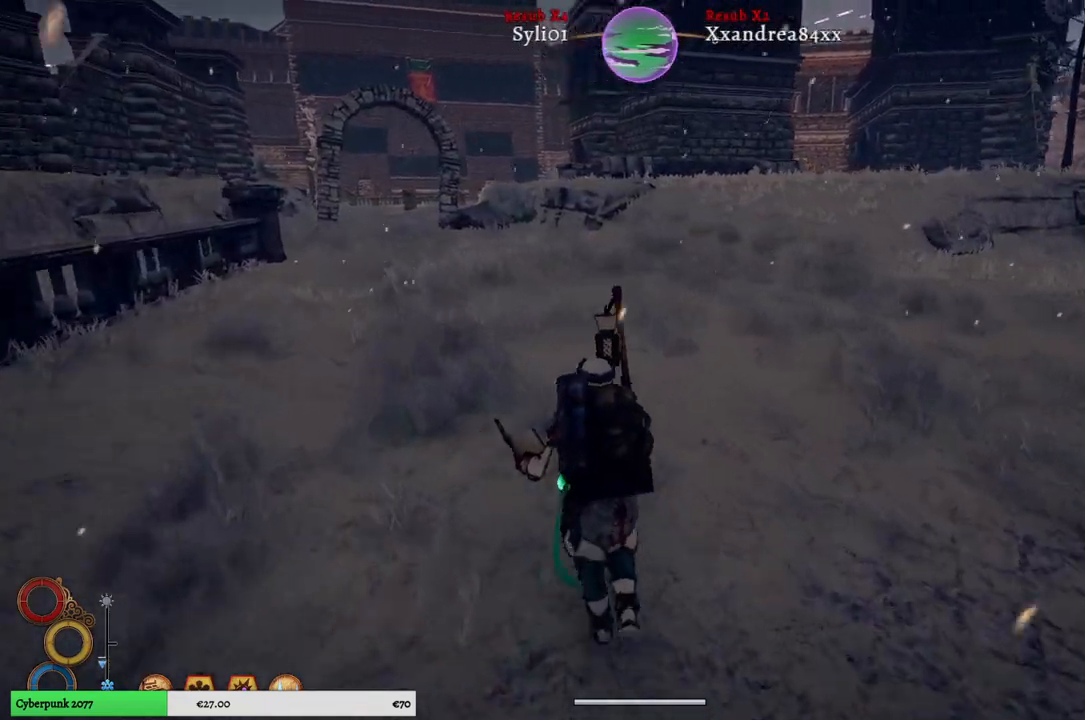
{"buttons": [], "left_stick": "up", "right_stick": "center", "events": [[267, "right_stick", "center"]]}
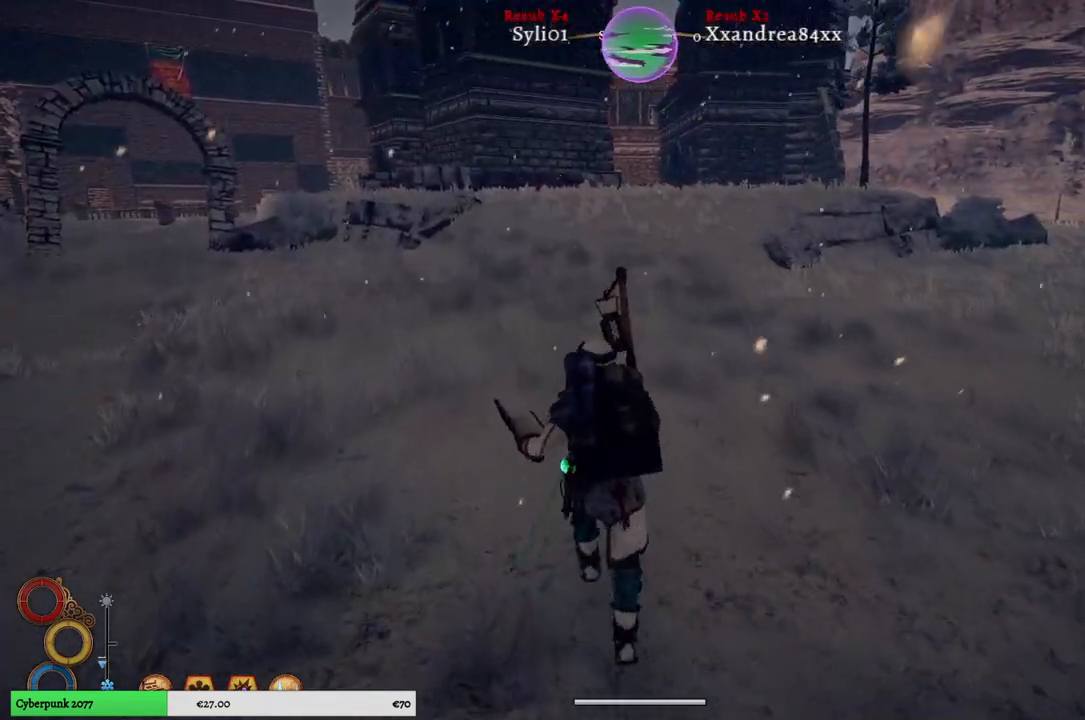
{"buttons": [], "left_stick": "up", "right_stick": "right", "events": [[400, "right_stick", "right"]]}
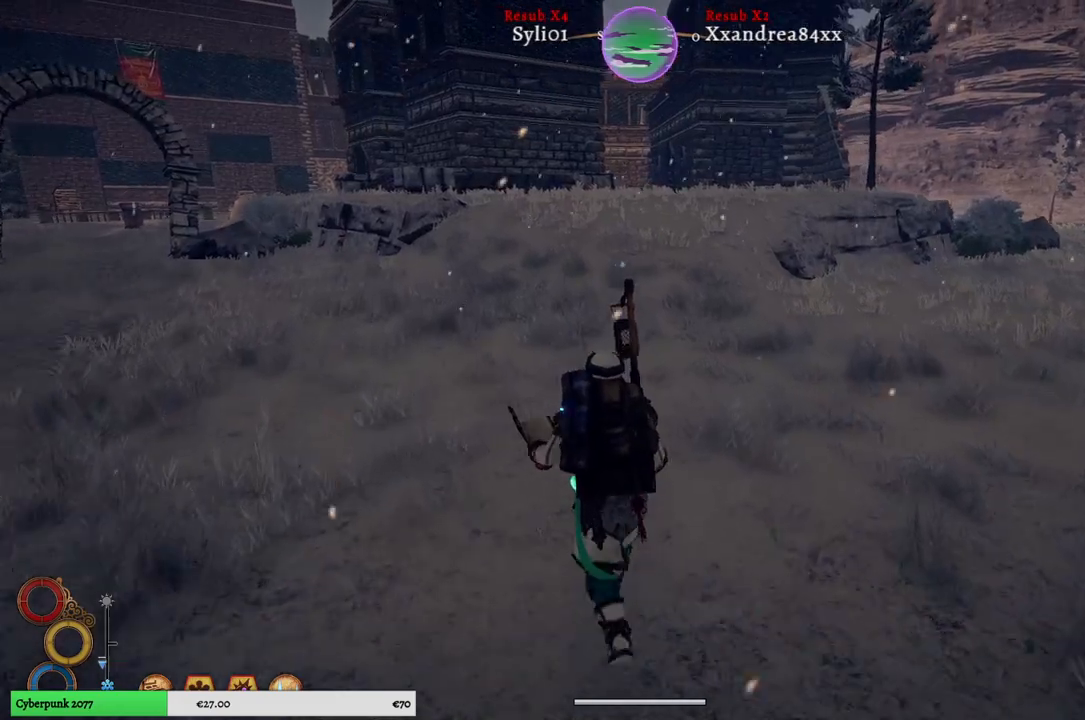
{"buttons": [], "left_stick": "up", "right_stick": "center", "events": [[500, "right_stick", "center"]]}
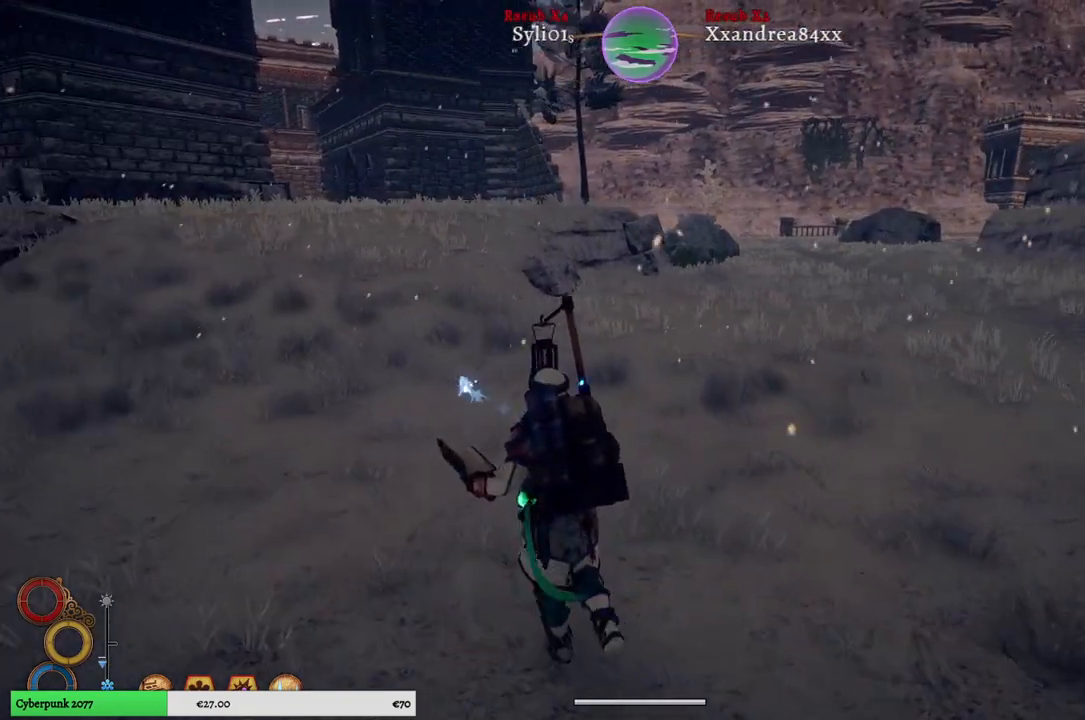
{"buttons": [], "left_stick": "up", "right_stick": "center", "events": []}
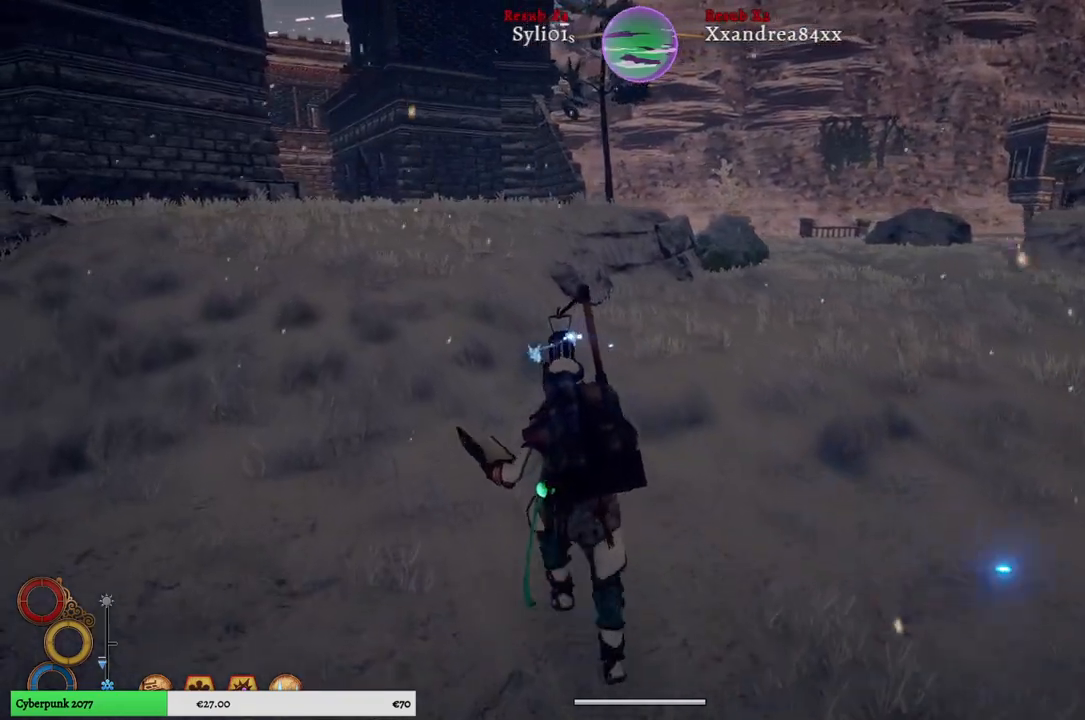
{"buttons": [], "left_stick": "up", "right_stick": "center", "events": [[133, "right_stick", "right"], [417, "right_stick", "center"]]}
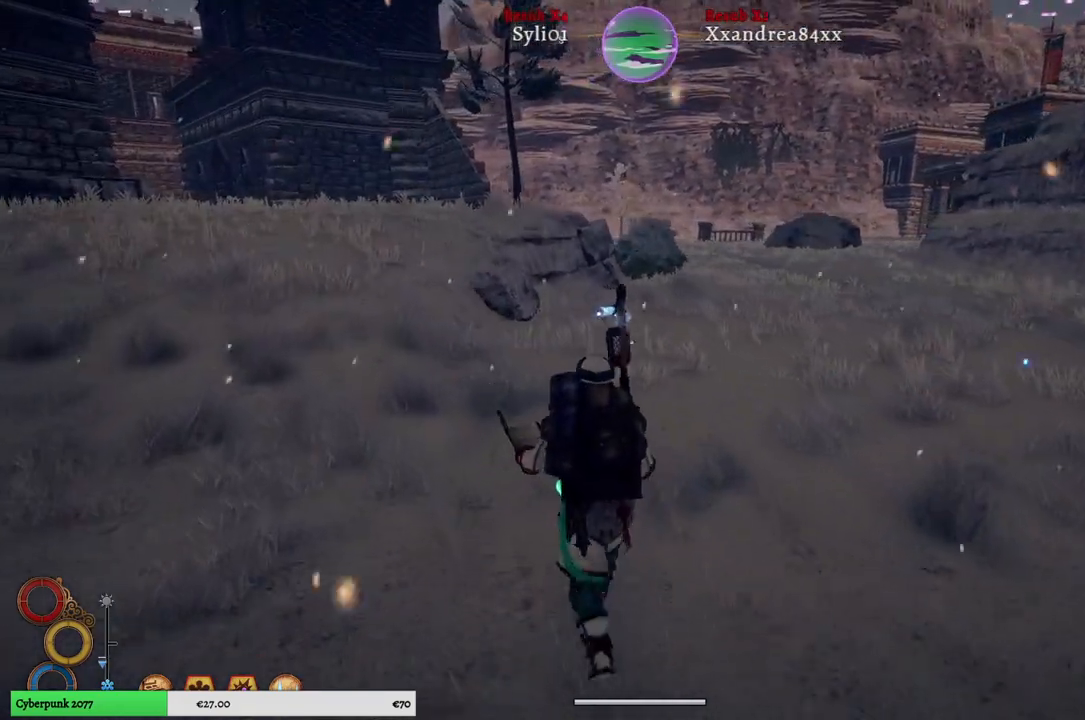
{"buttons": [], "left_stick": "up", "right_stick": "center", "events": []}
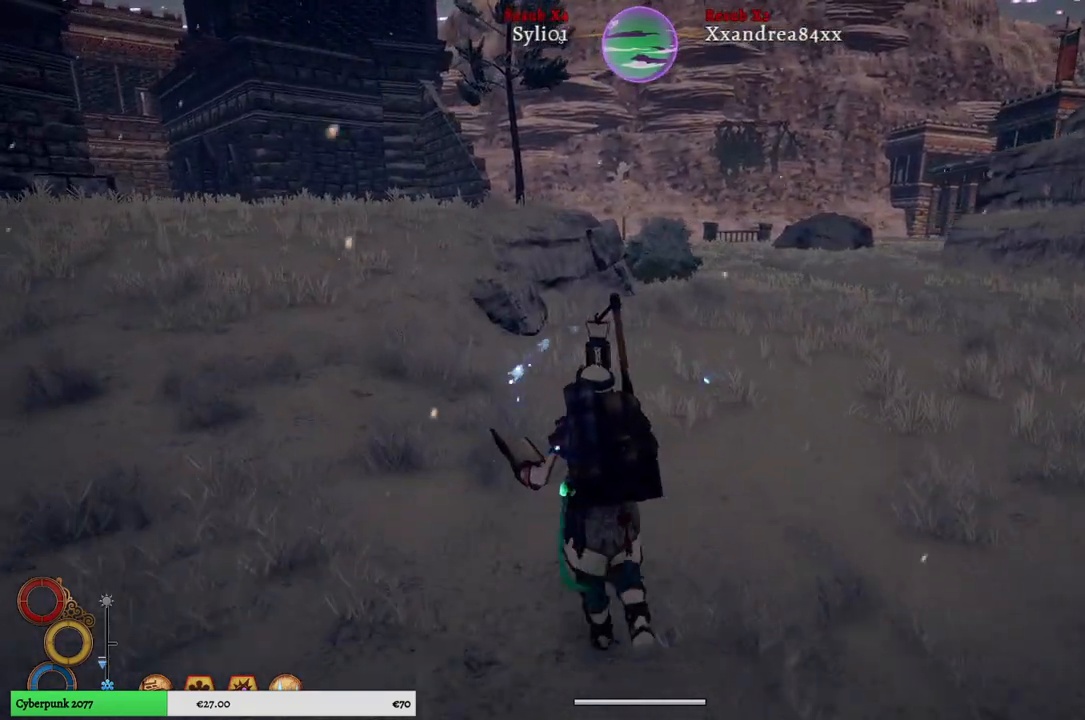
{"buttons": [], "left_stick": "up", "right_stick": "left", "events": [[483, "right_stick", "left"]]}
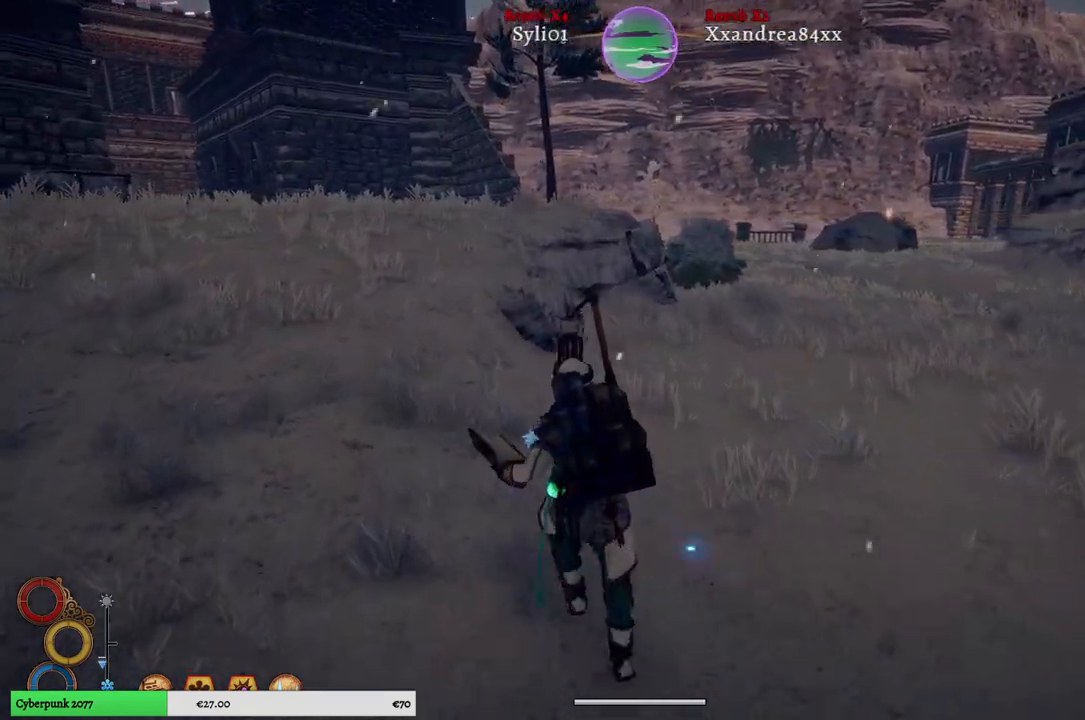
{"buttons": [], "left_stick": "up", "right_stick": "center", "events": [[333, "right_stick", "center"]]}
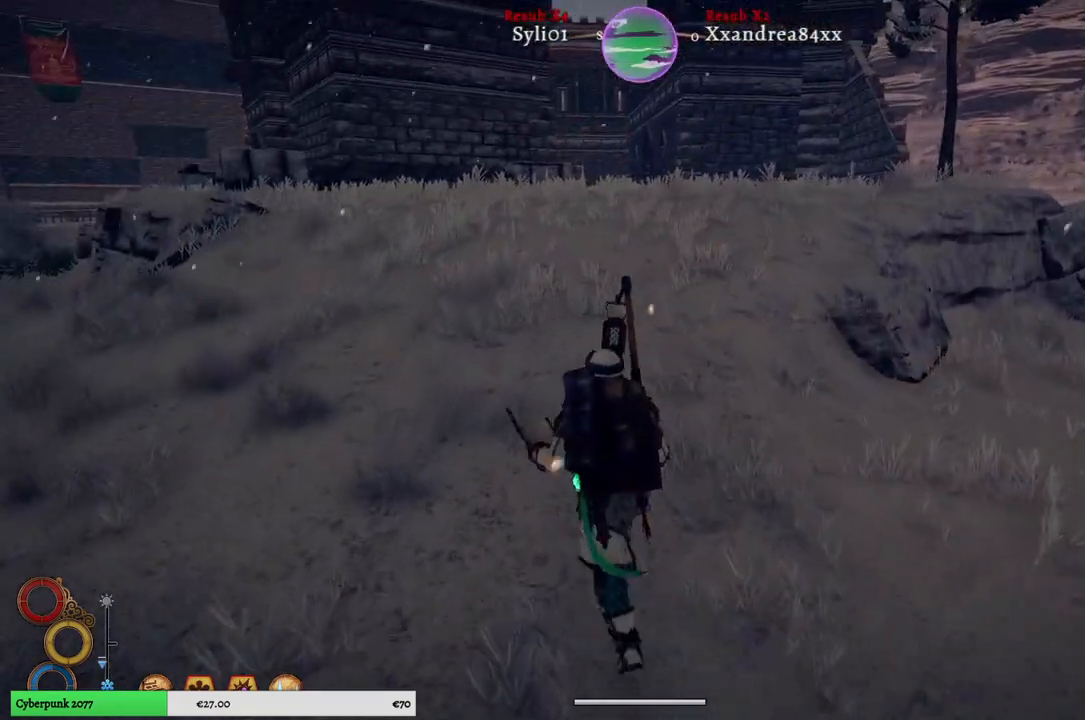
{"buttons": [], "left_stick": "up", "right_stick": "left", "events": [[250, "right_stick", "left"]]}
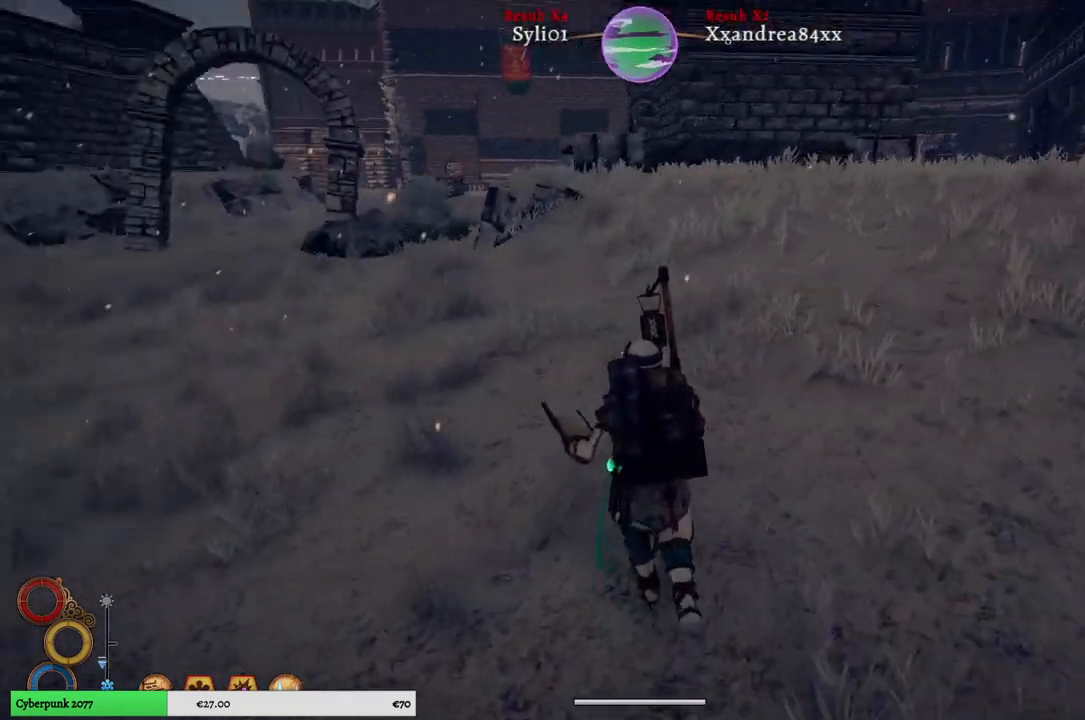
{"buttons": [], "left_stick": "up", "right_stick": "center", "events": [[183, "right_stick", "center"]]}
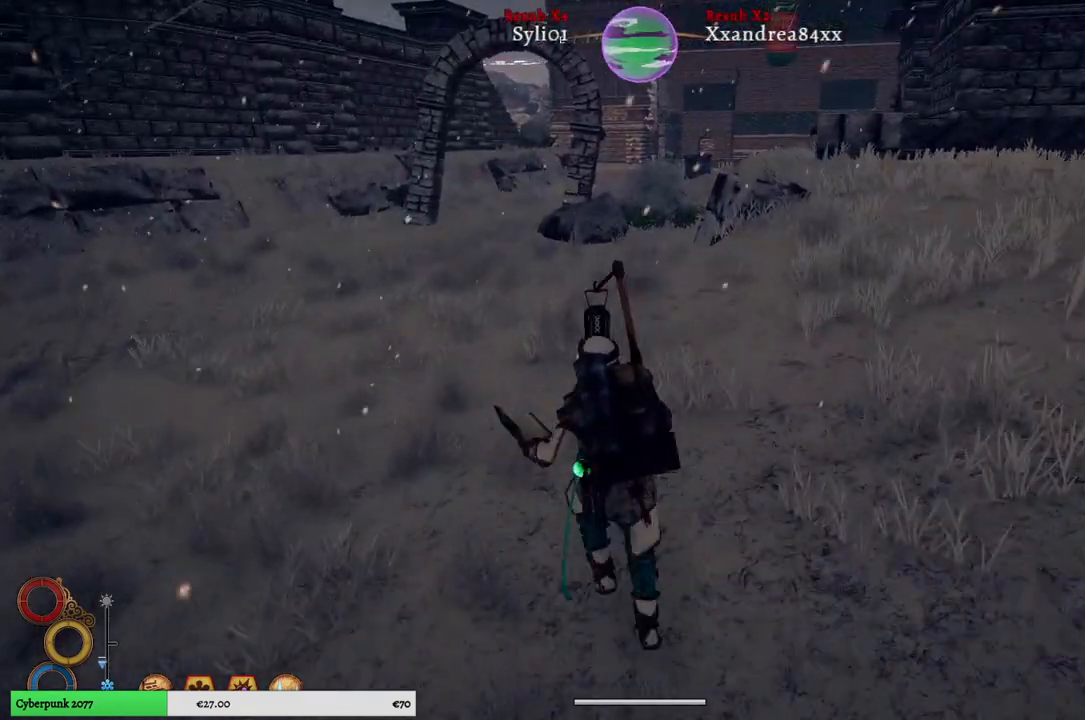
{"buttons": [], "left_stick": "up", "right_stick": "center", "events": []}